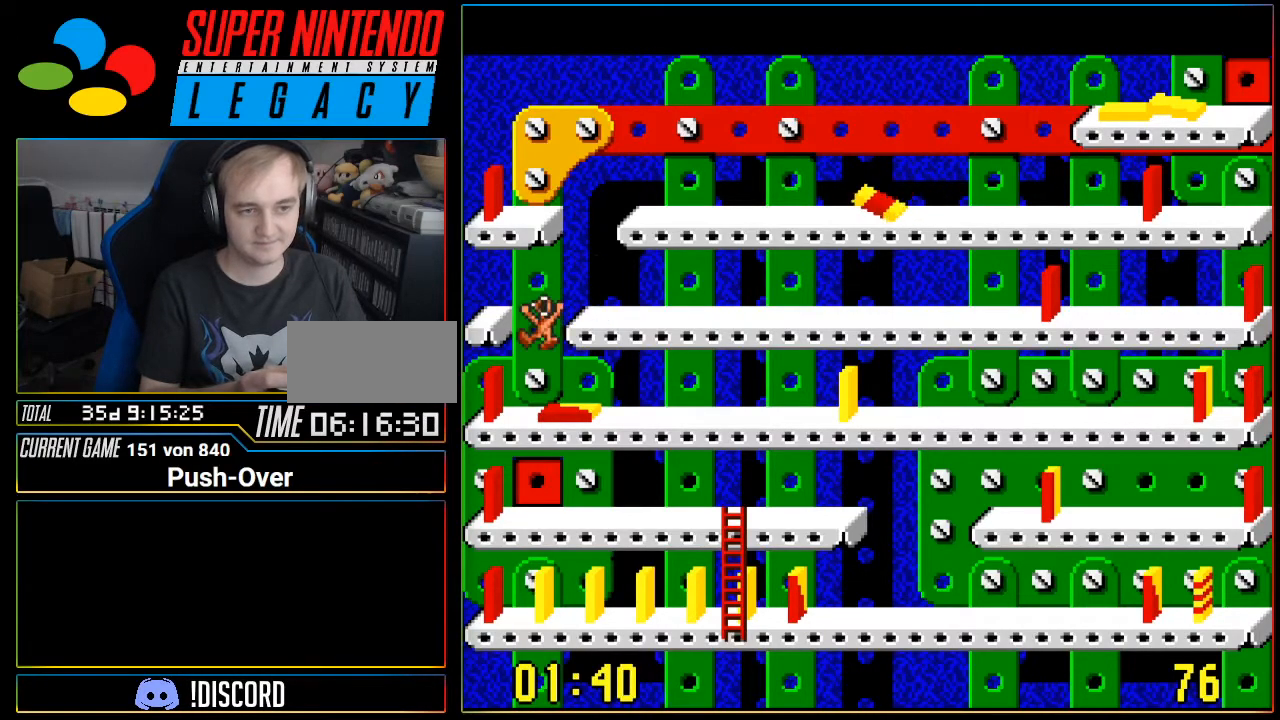
Gameplay with a controller (Nintendo layout); each line is a JSON object with the inputs held at the frame after it. "events" lists button and stick changes between this image and that frame as [ms after this image, input, new state], when the widget could be followed in between. Not read: L3 R3.
{"buttons": ["DPAD_RIGHT"], "events": [[184, "DPAD_LEFT", "up"], [468, "DPAD_RIGHT", "down"]]}
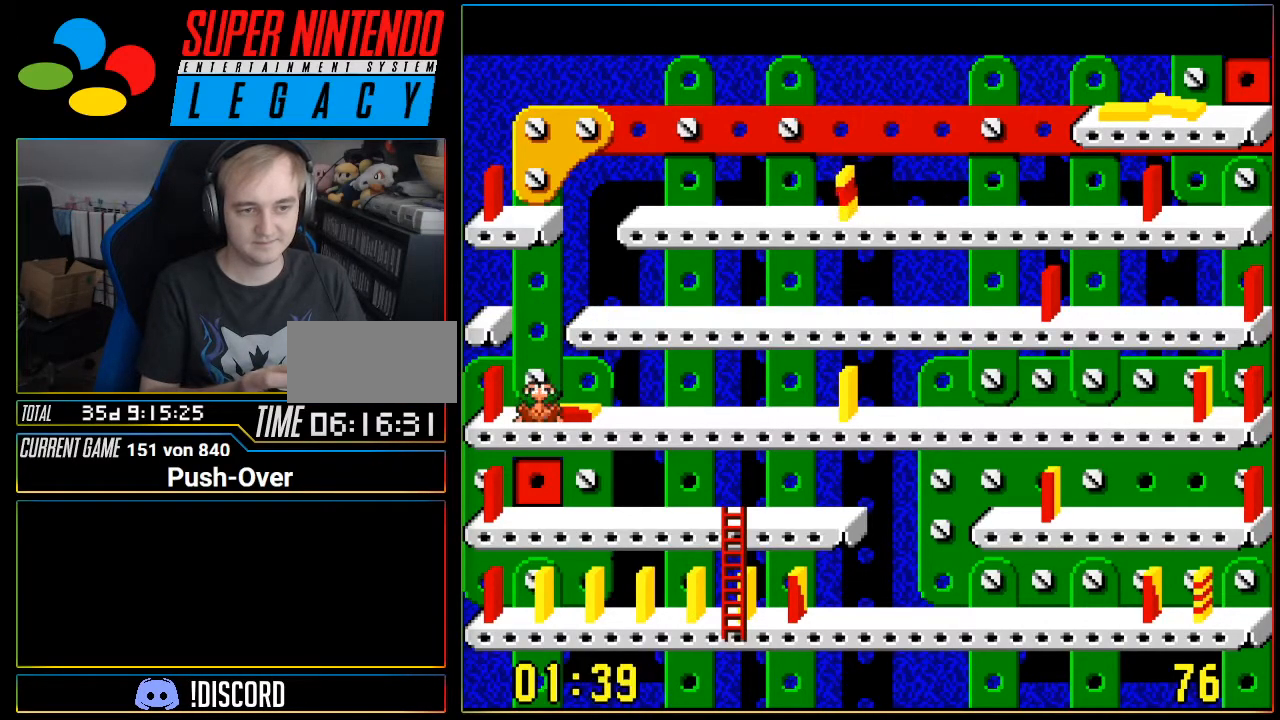
{"buttons": [], "events": [[267, "DPAD_RIGHT", "up"]]}
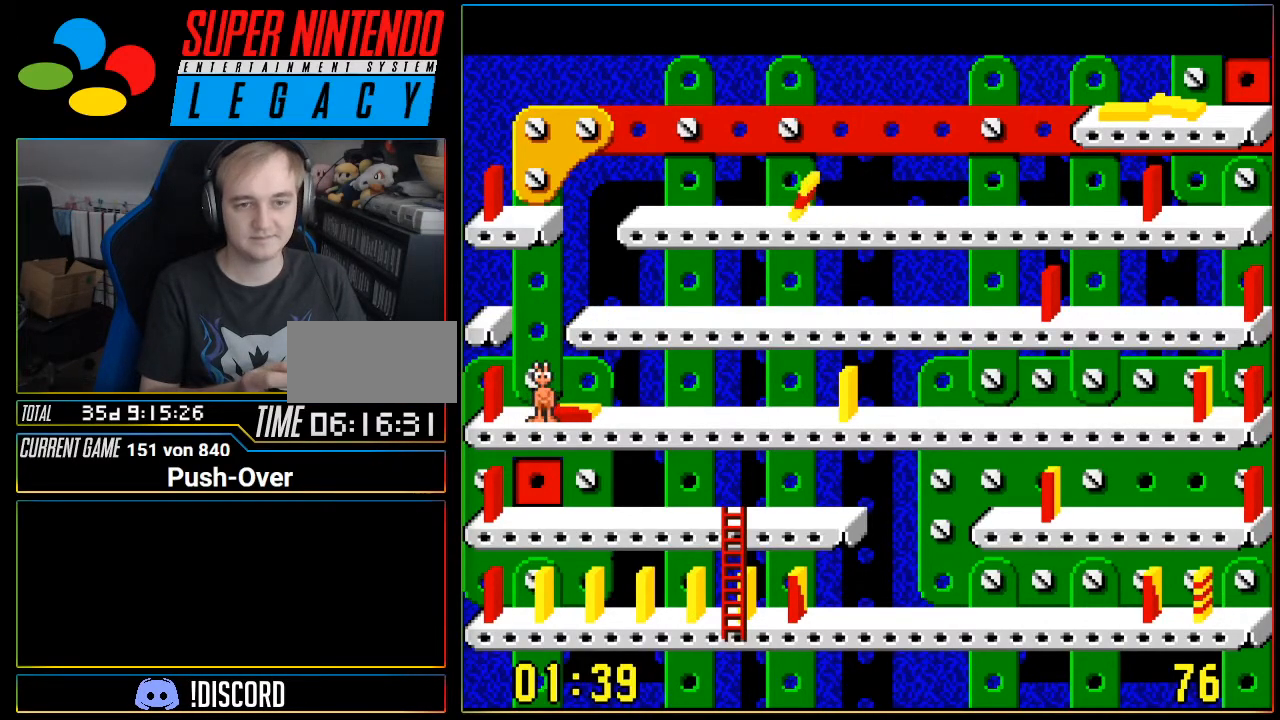
{"buttons": ["DPAD_RIGHT"], "events": [[17, "DPAD_RIGHT", "down"]]}
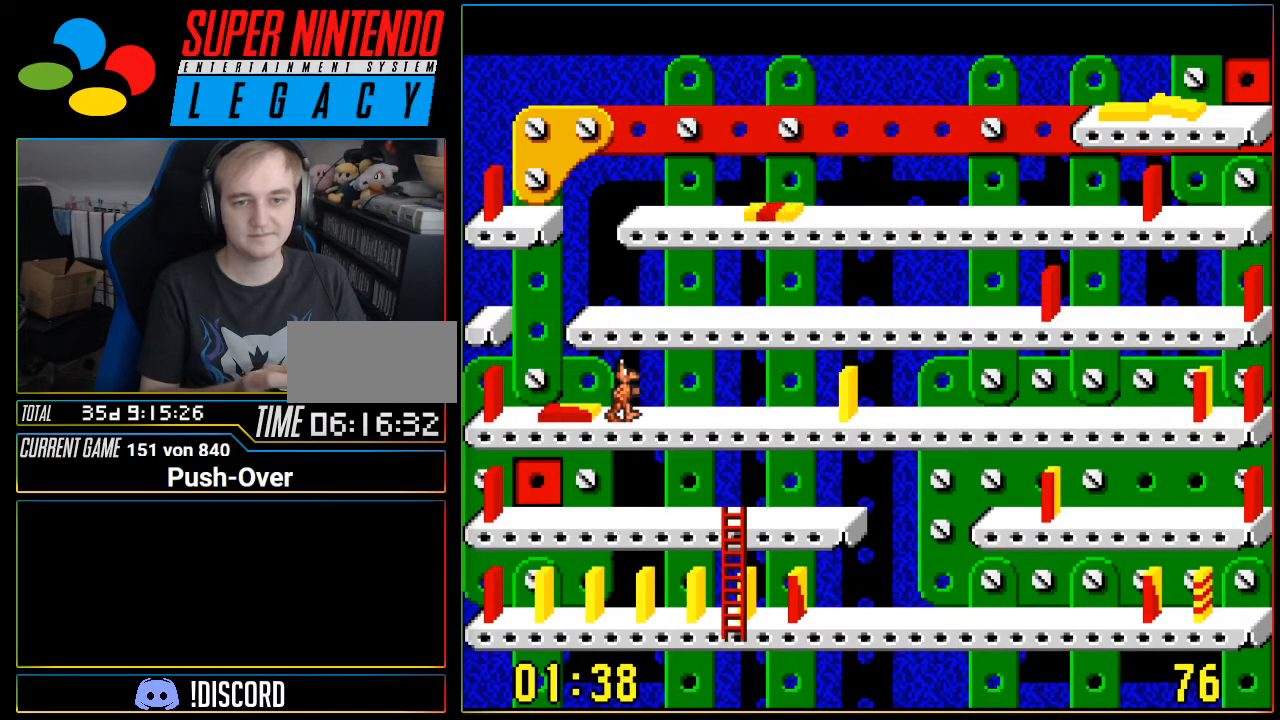
{"buttons": ["DPAD_RIGHT"], "events": []}
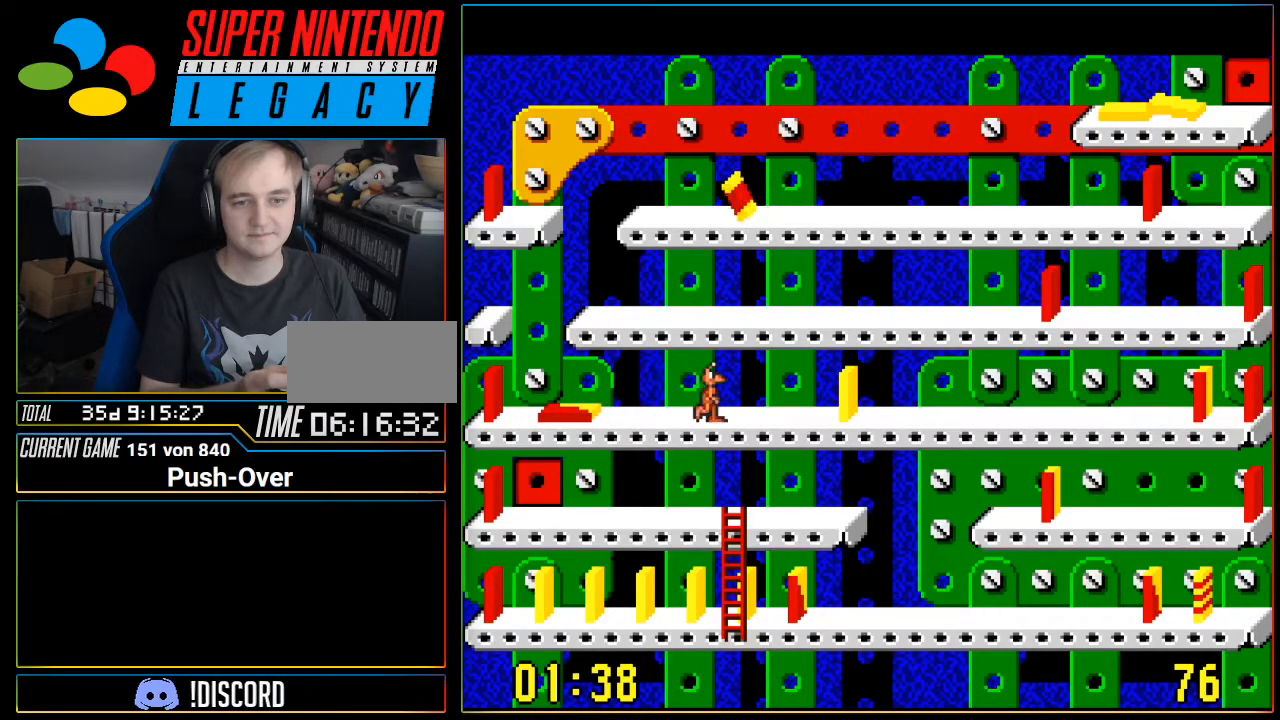
{"buttons": ["DPAD_RIGHT"], "events": []}
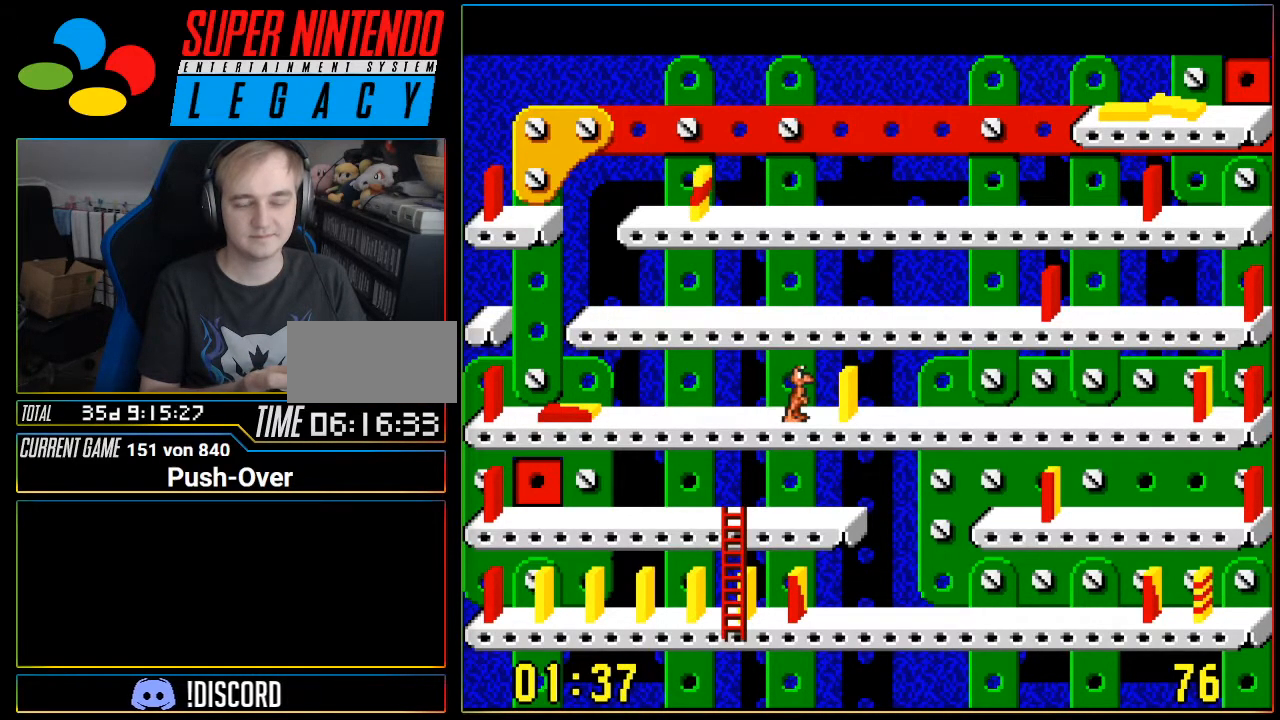
{"buttons": [], "events": [[434, "DPAD_RIGHT", "up"]]}
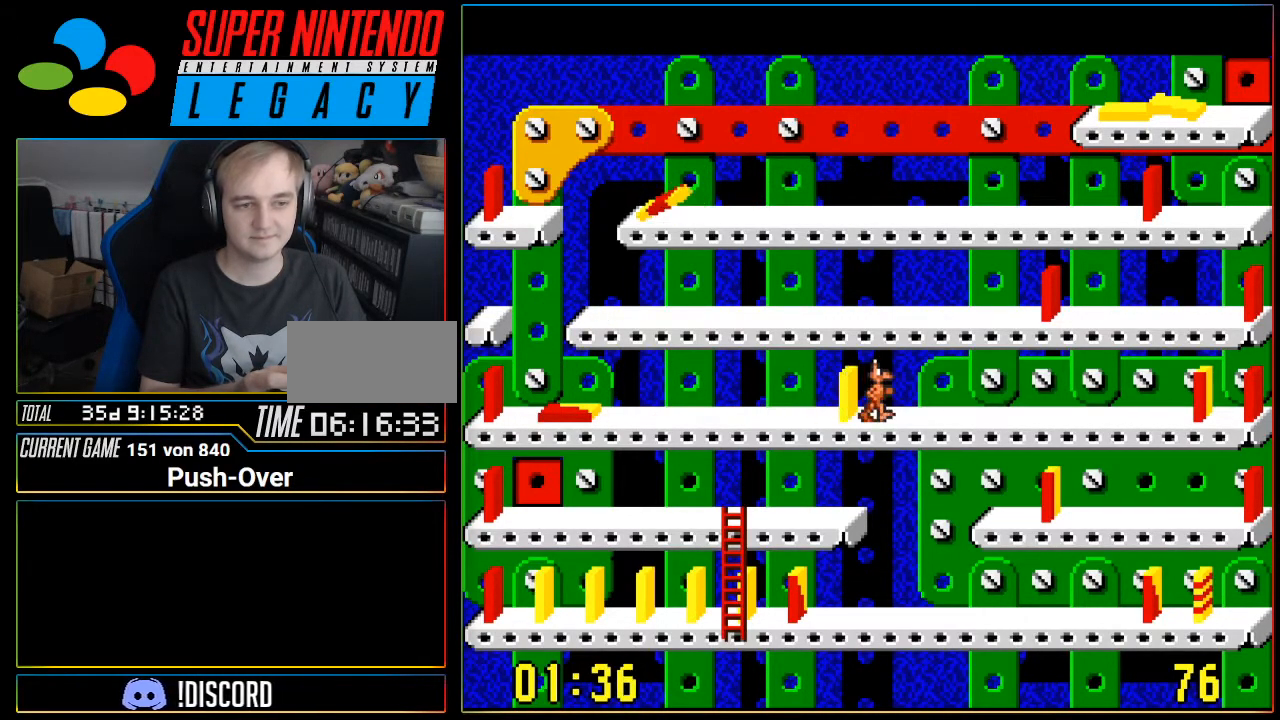
{"buttons": ["DPAD_LEFT"], "events": [[184, "DPAD_LEFT", "down"]]}
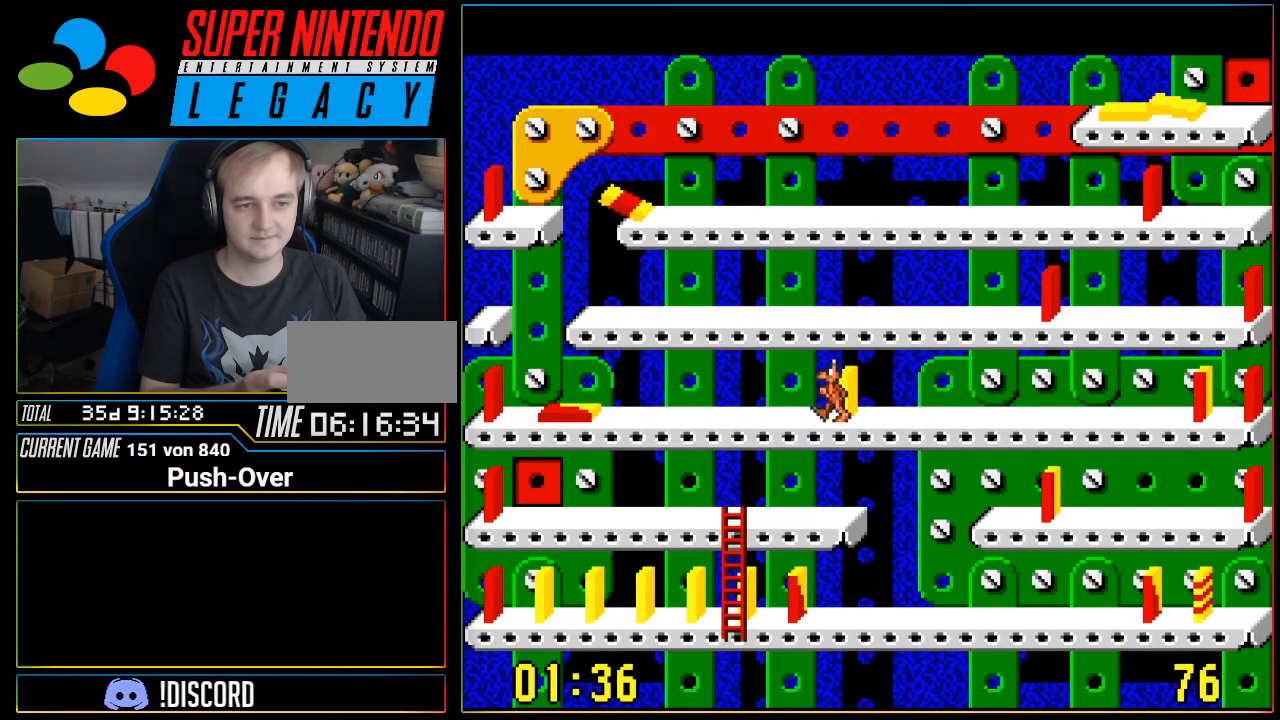
{"buttons": ["DPAD_LEFT"], "events": [[67, "DPAD_LEFT", "up"], [83, "DPAD_LEFT", "down"]]}
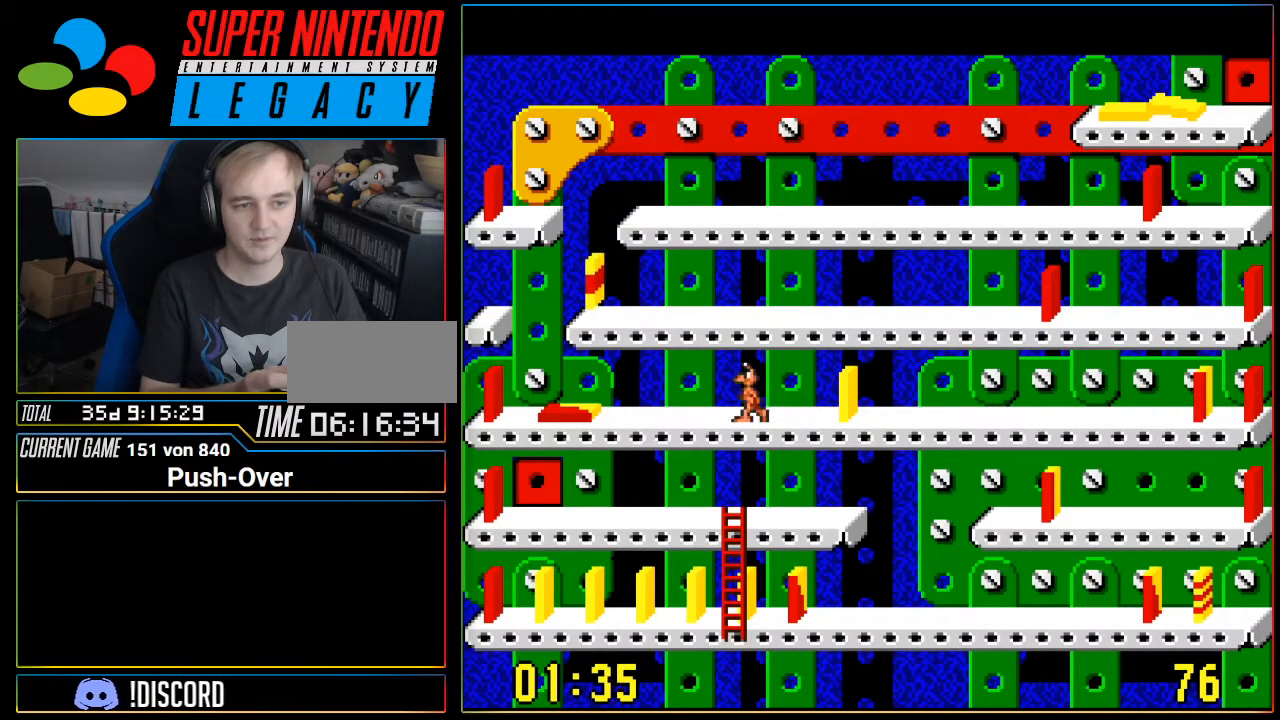
{"buttons": [], "events": [[484, "DPAD_LEFT", "up"]]}
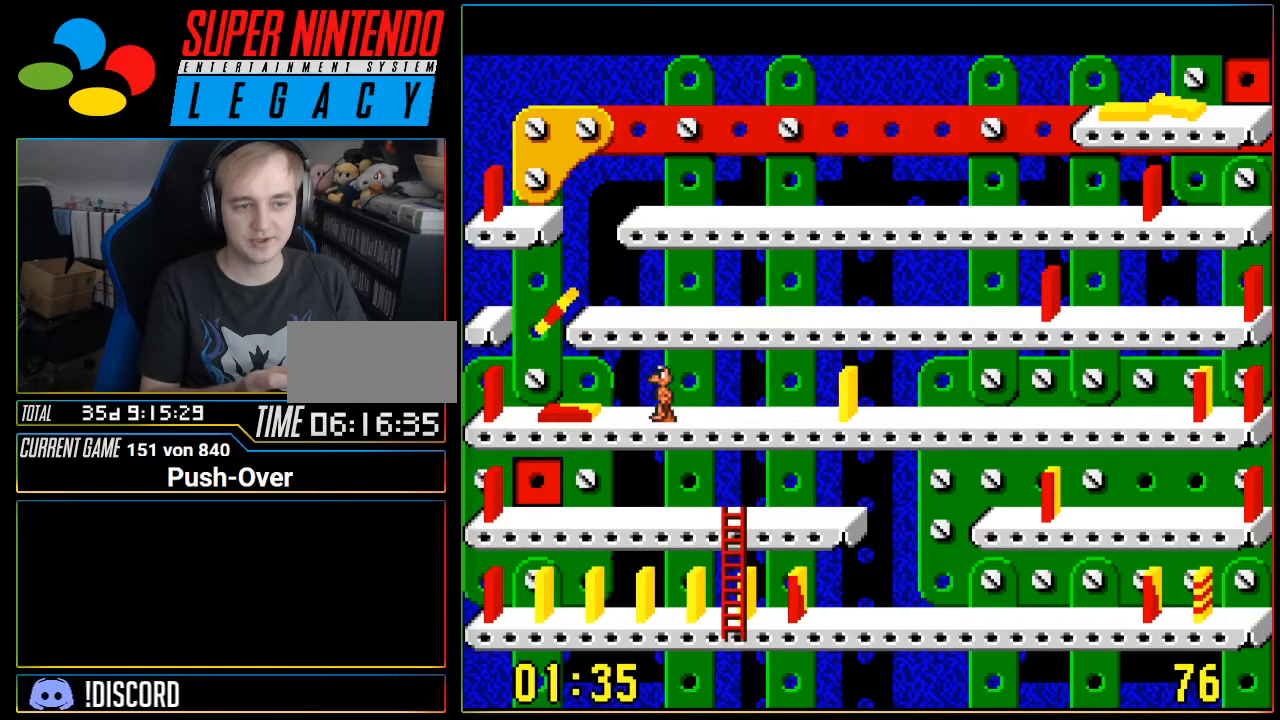
{"buttons": [], "events": [[267, "DPAD_RIGHT", "down"], [367, "DPAD_RIGHT", "up"]]}
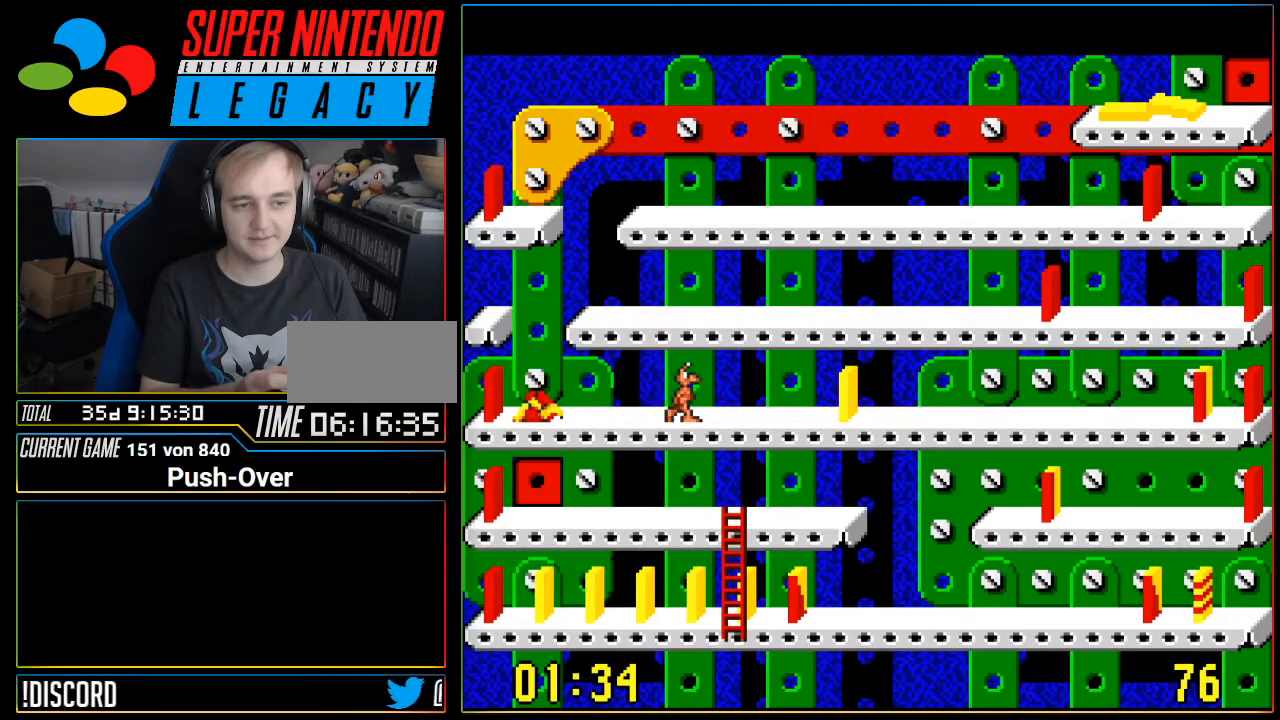
{"buttons": ["SELECT"], "events": [[467, "SELECT", "down"]]}
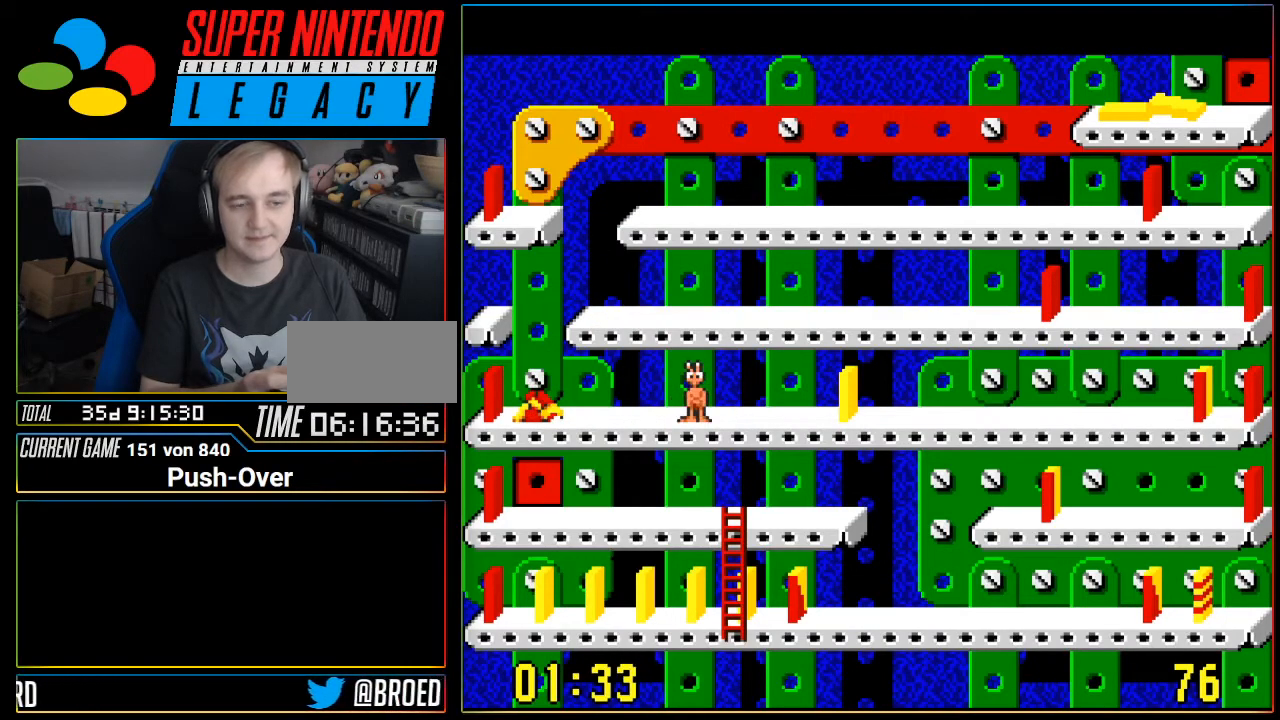
{"buttons": [], "events": [[183, "SELECT", "up"]]}
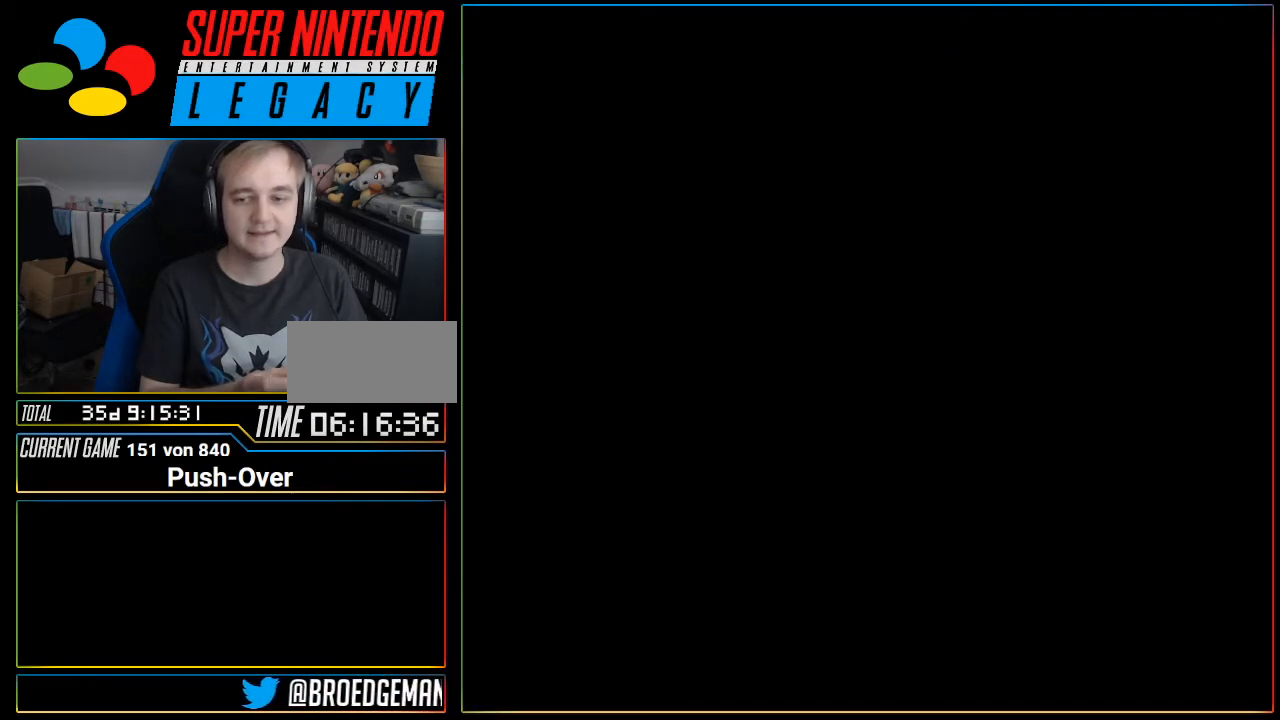
{"buttons": [], "events": []}
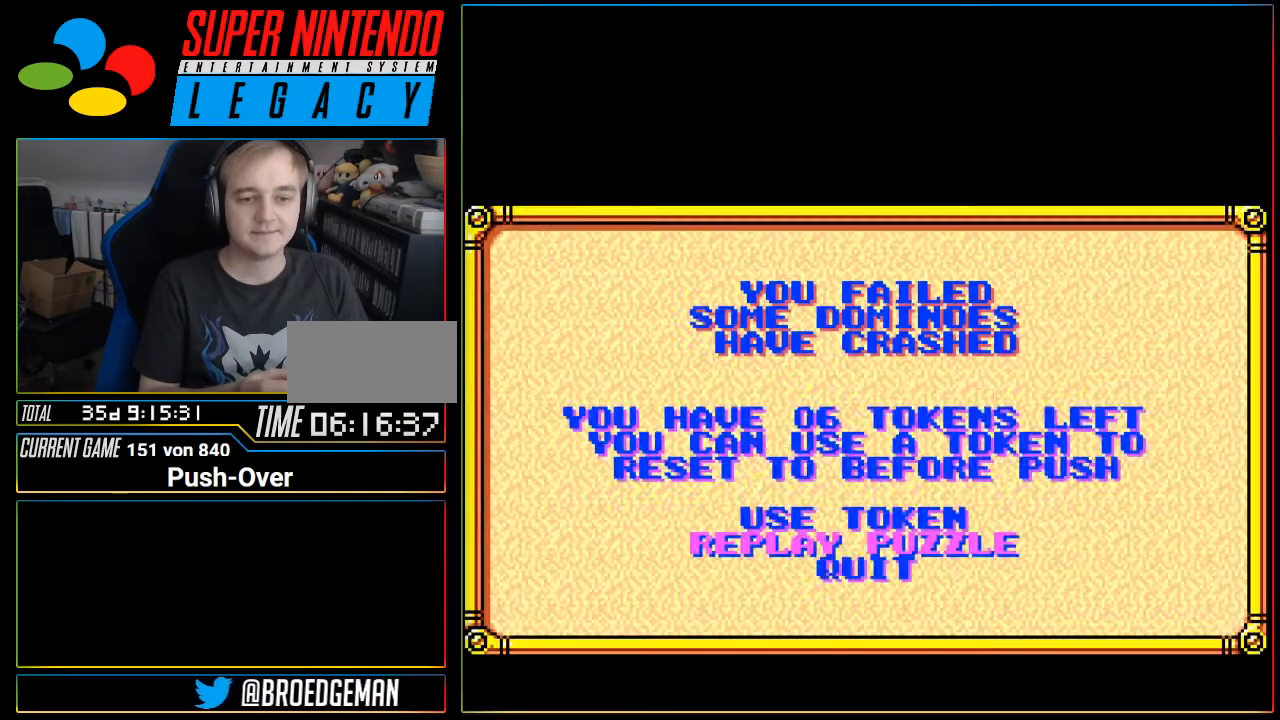
{"buttons": [], "events": [[117, "Y", "down"], [150, "Y", "up"]]}
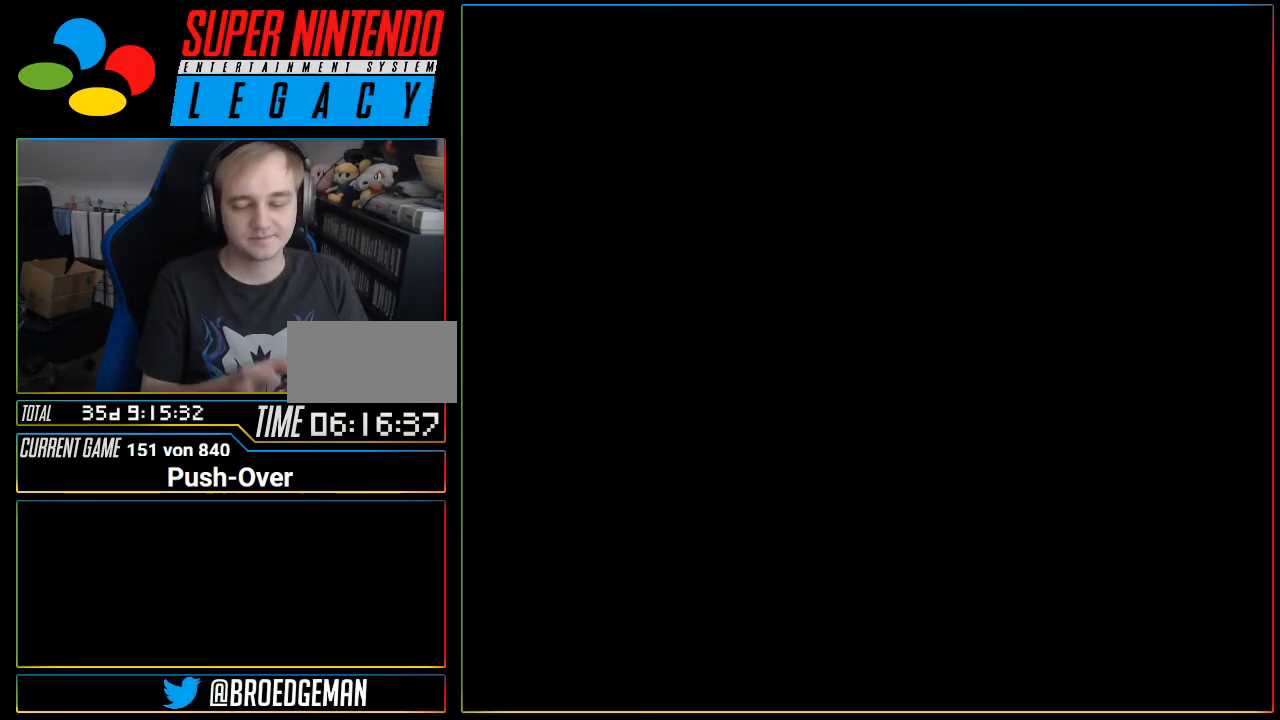
{"buttons": [], "events": []}
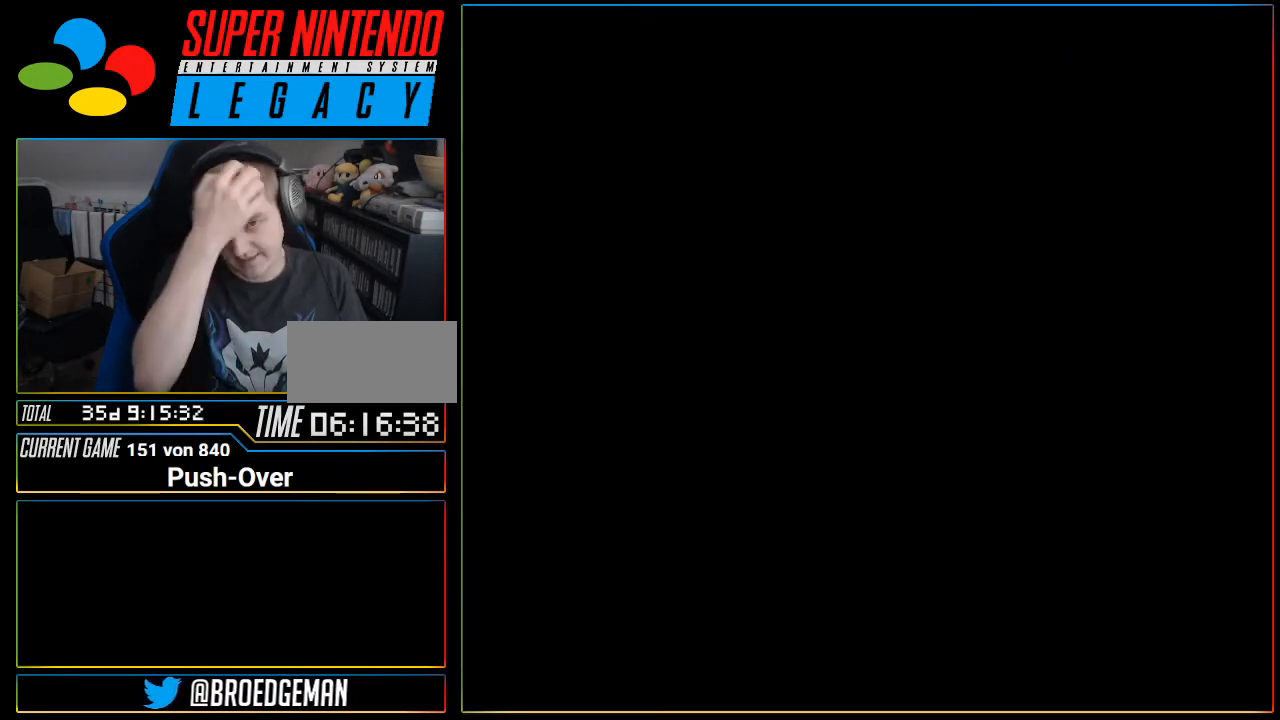
{"buttons": [], "events": []}
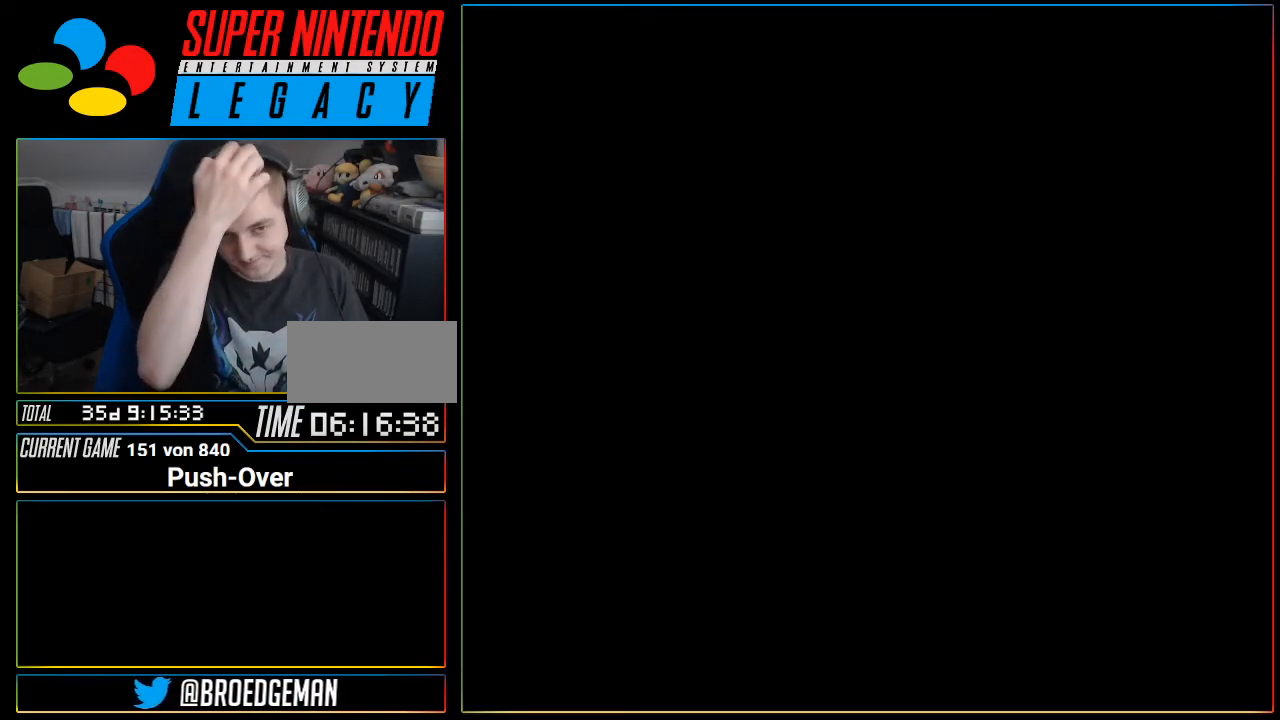
{"buttons": [], "events": []}
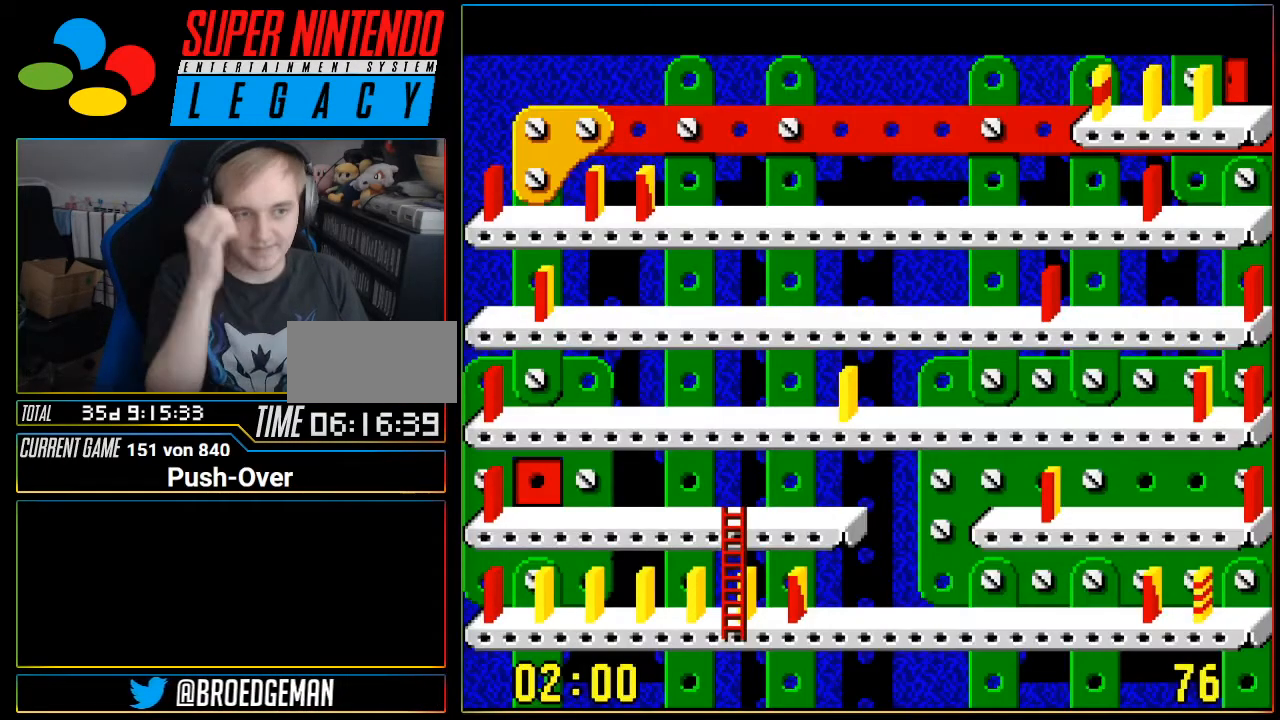
{"buttons": ["DPAD_LEFT"], "events": [[400, "DPAD_LEFT", "down"]]}
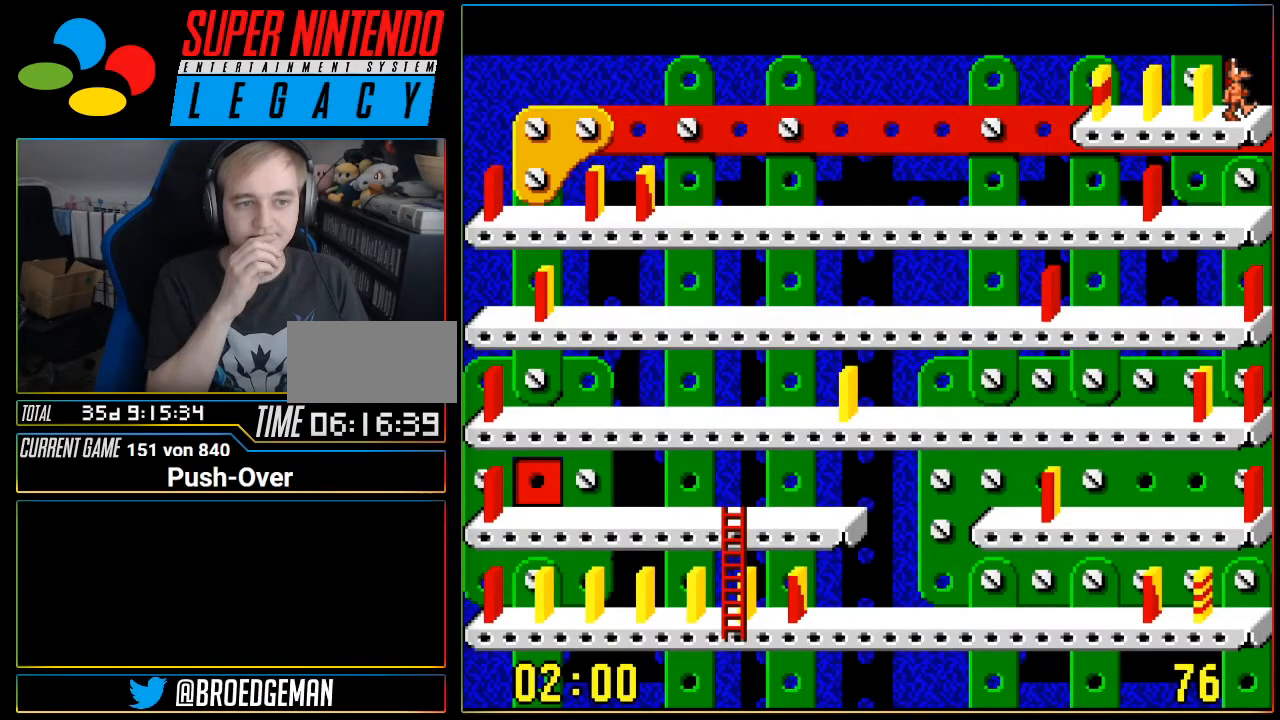
{"buttons": ["DPAD_LEFT"], "events": []}
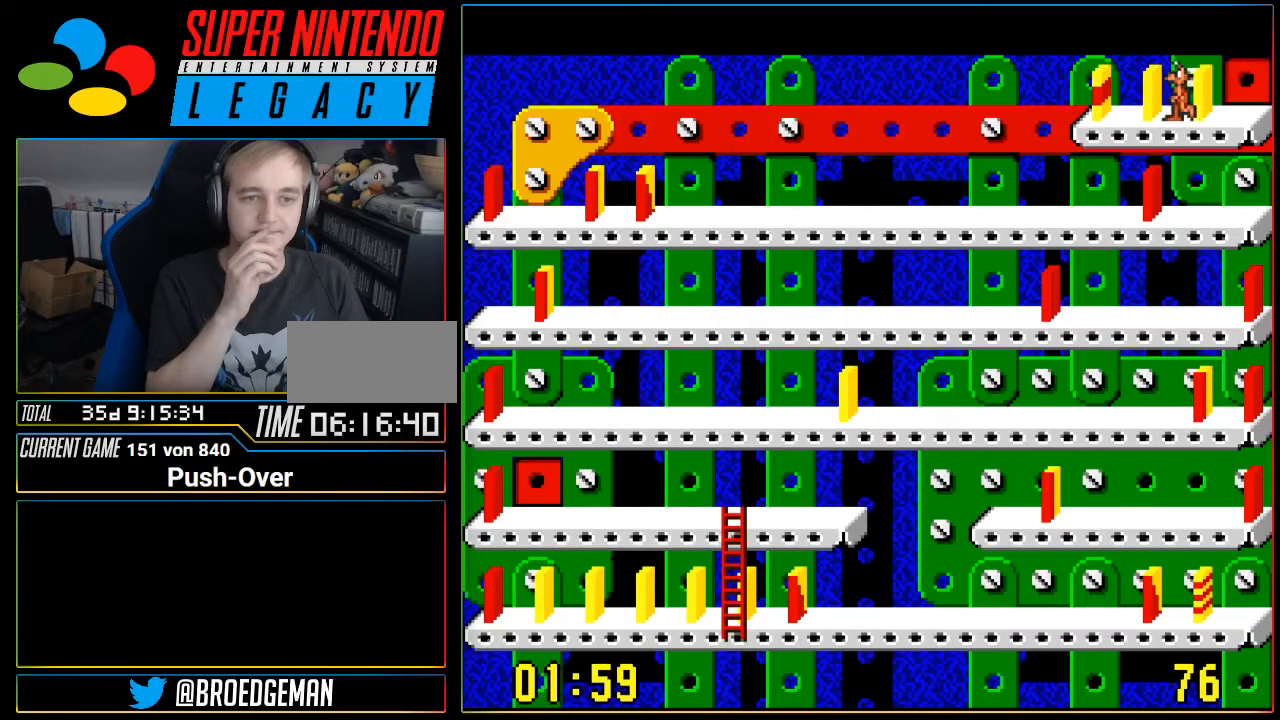
{"buttons": ["DPAD_LEFT"], "events": []}
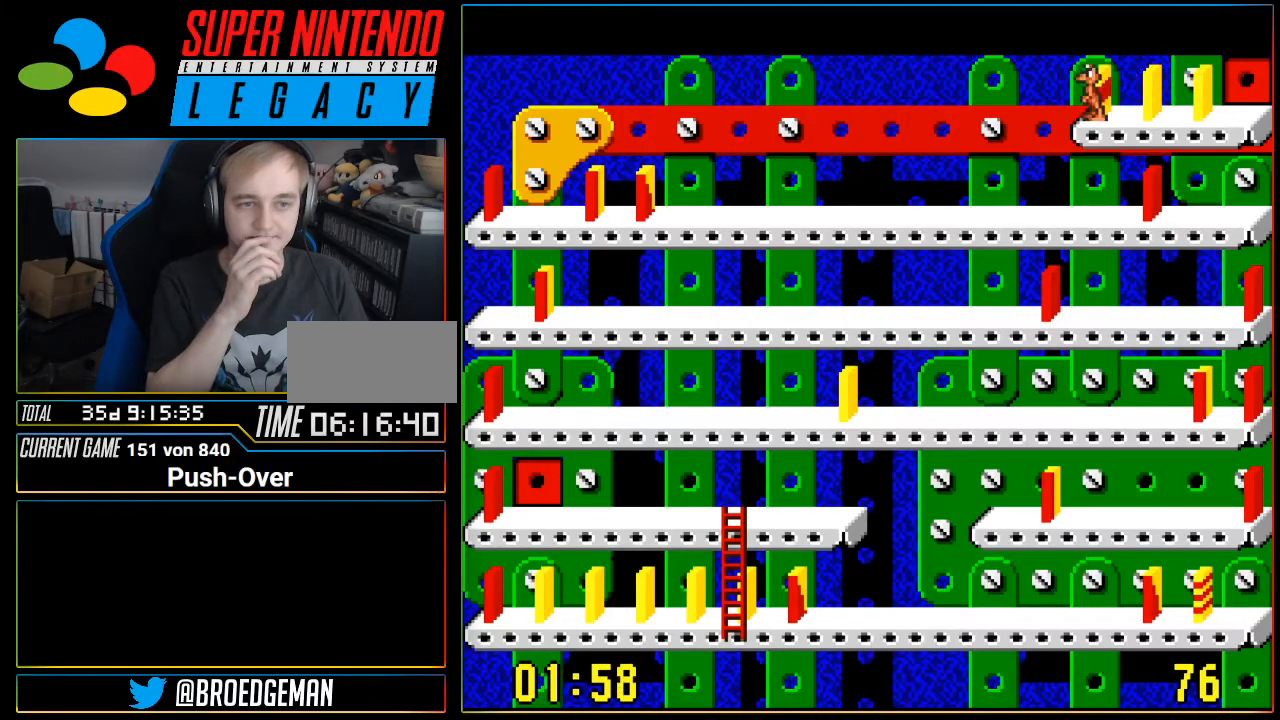
{"buttons": ["DPAD_LEFT"], "events": []}